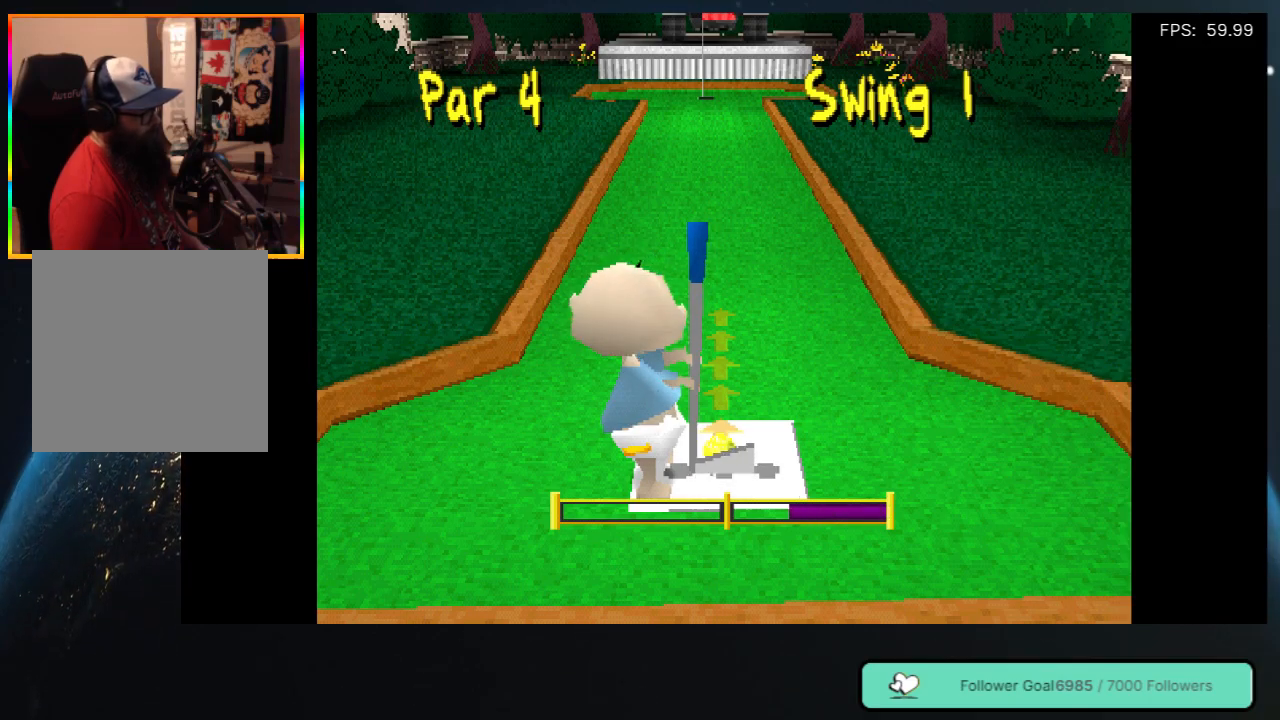
Gameplay with a controller (Xbox layout); each line is a JSON object with the inputs held at the frame after it. "events" lists button and stick changes between this image and that frame as [ms after this image, input, new state], when the widget could be followed in between. Not read: L3 R3 SHARE.
{"buttons": ["Y"], "left_stick": "center", "right_stick": "center", "events": [[450, "Y", "down"]]}
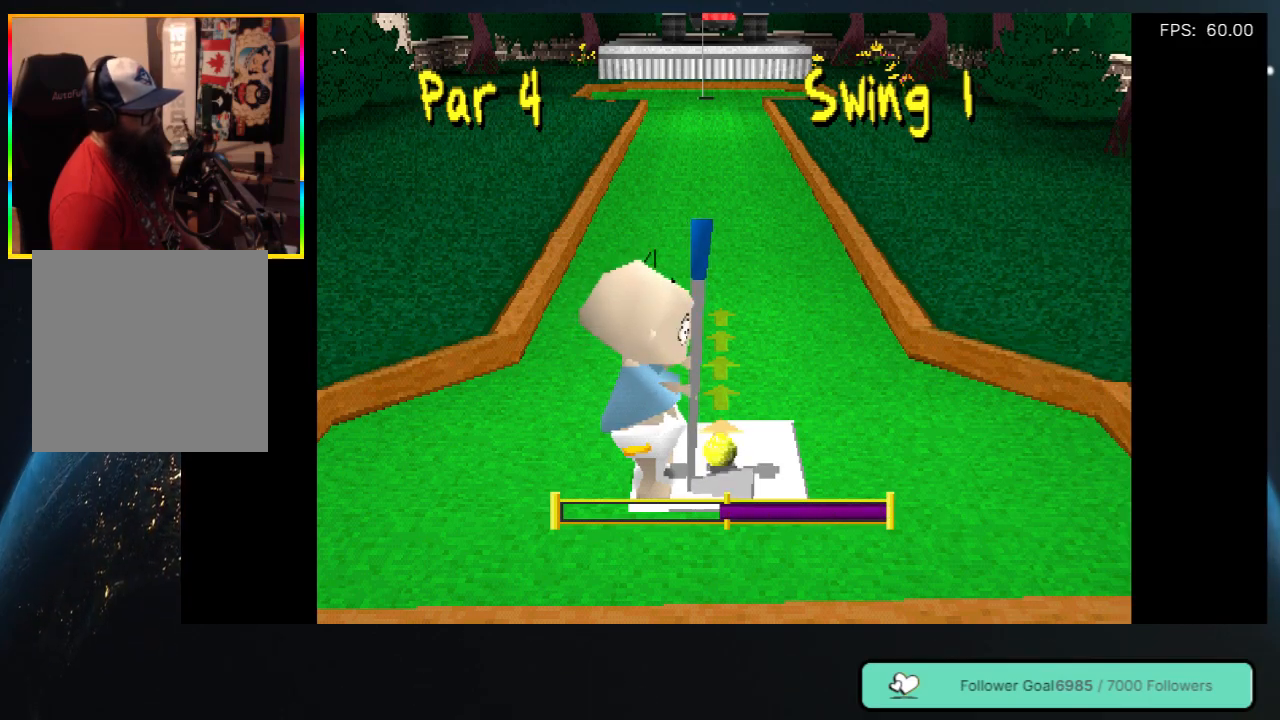
{"buttons": [], "left_stick": "center", "right_stick": "center", "events": [[150, "Y", "up"]]}
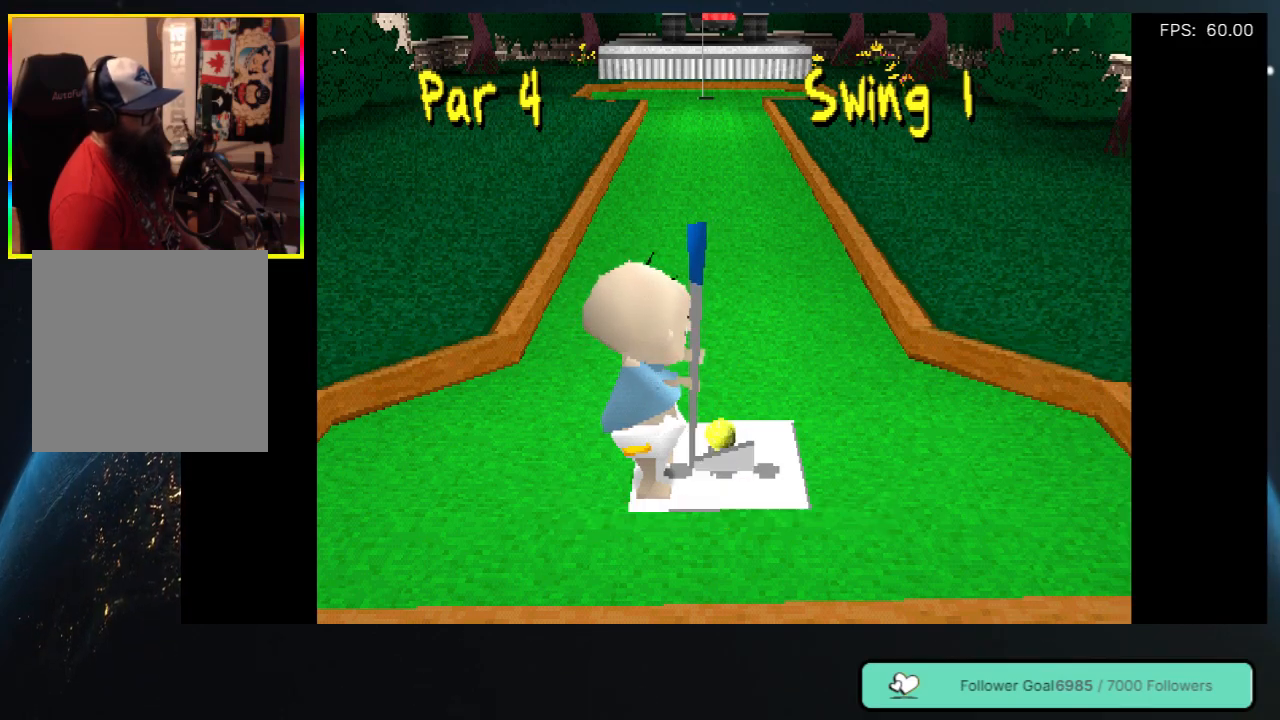
{"buttons": [], "left_stick": "center", "right_stick": "center", "events": []}
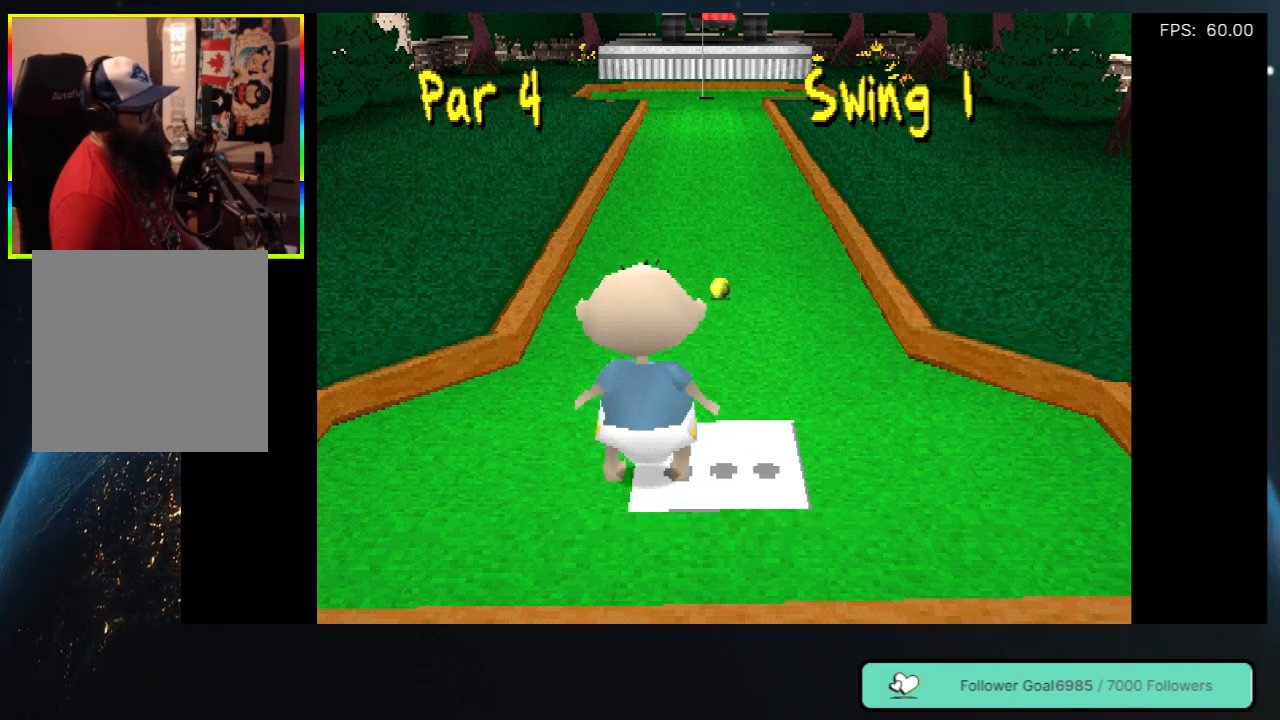
{"buttons": [], "left_stick": "center", "right_stick": "center", "events": []}
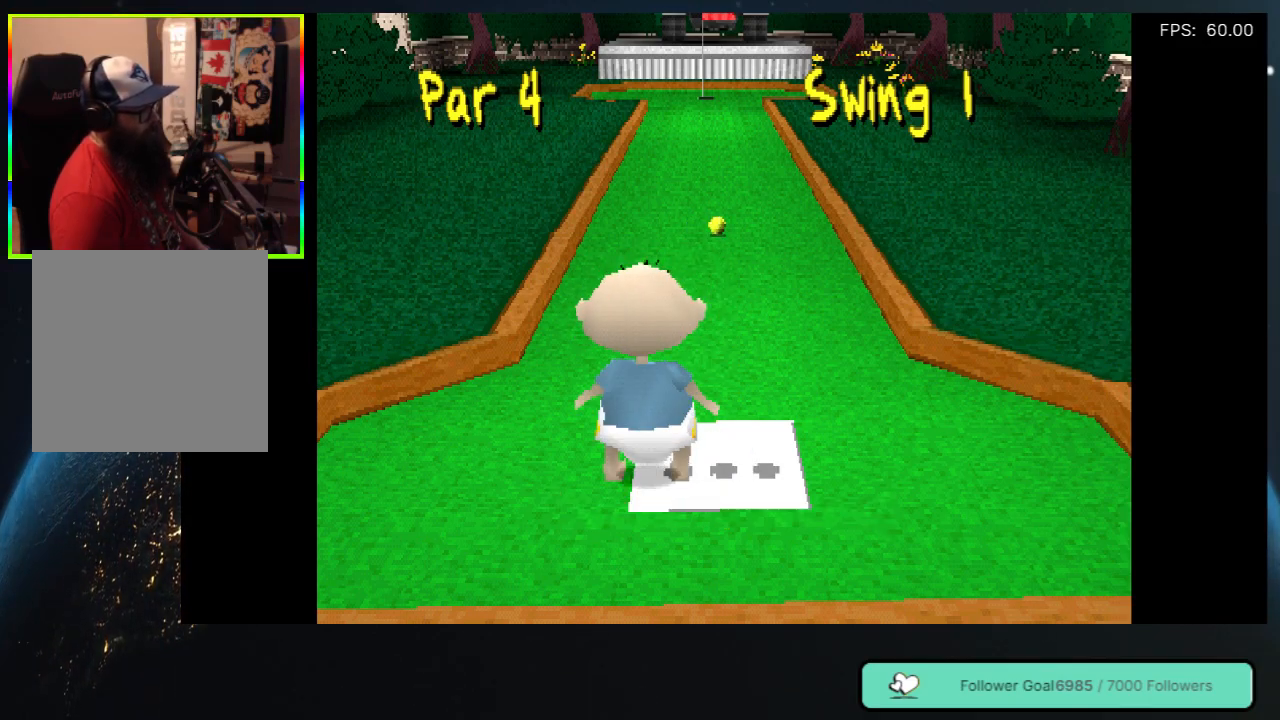
{"buttons": [], "left_stick": "center", "right_stick": "center", "events": []}
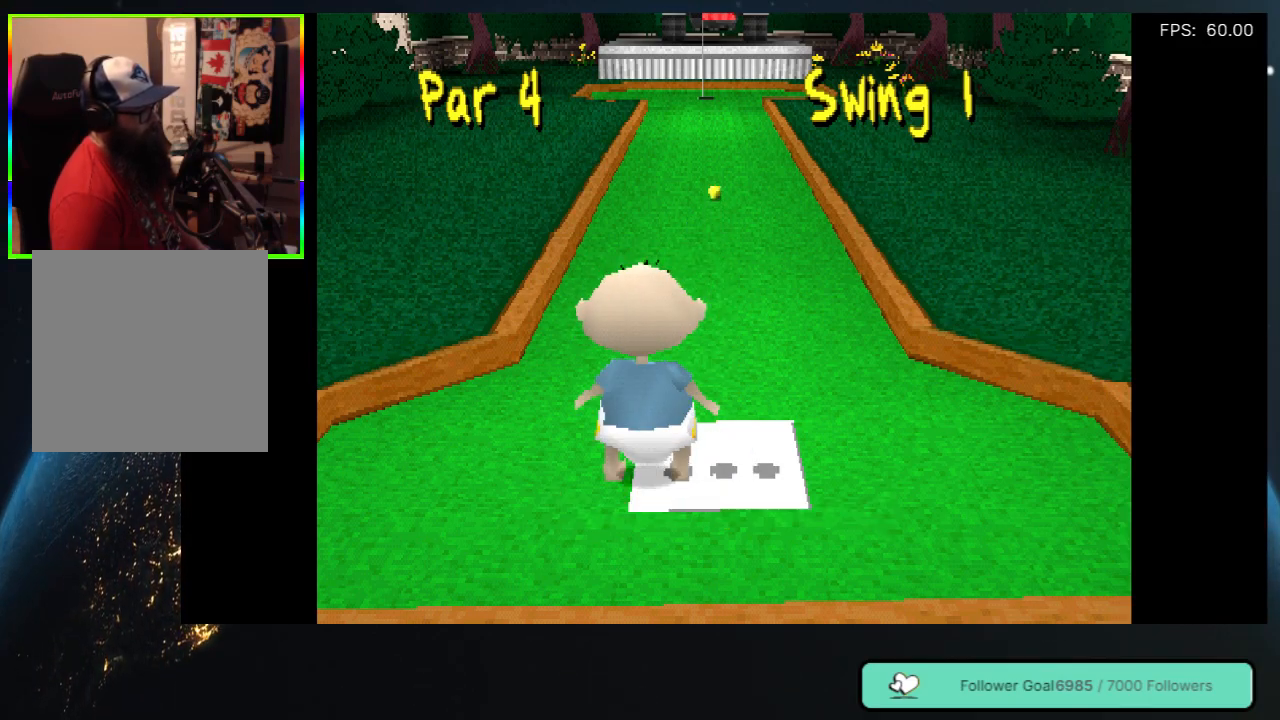
{"buttons": [], "left_stick": "center", "right_stick": "center", "events": []}
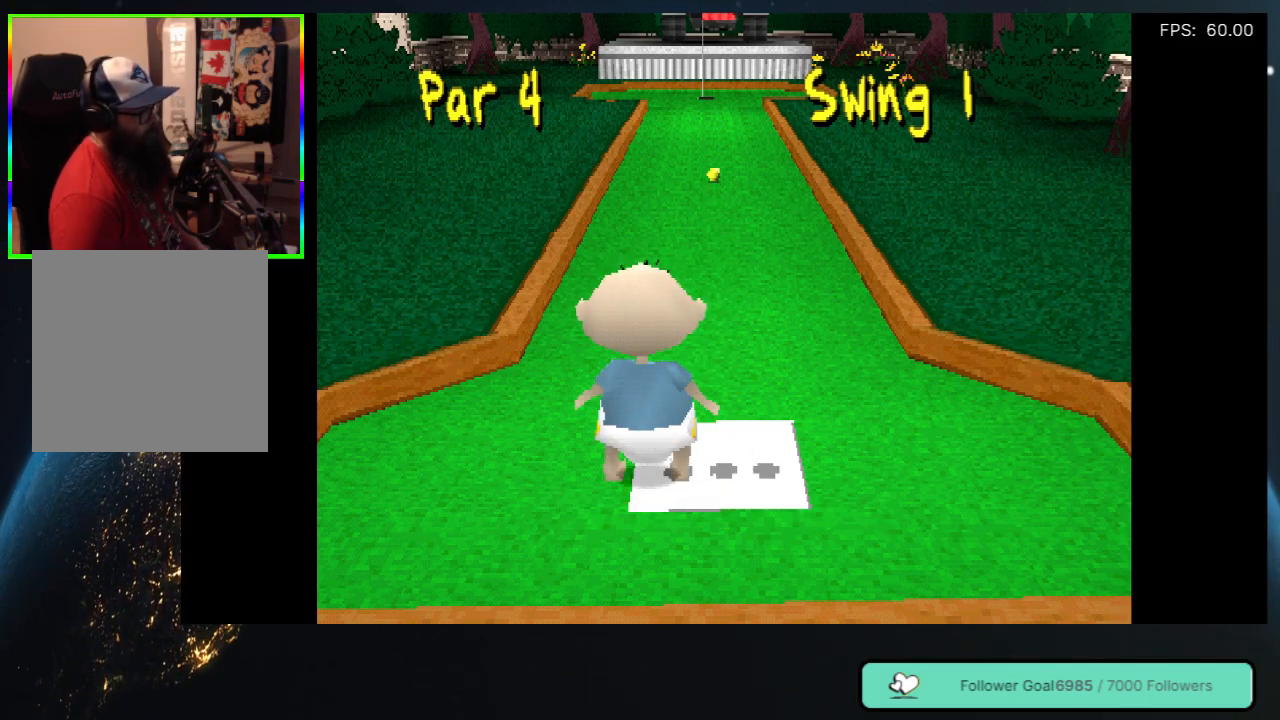
{"buttons": [], "left_stick": "center", "right_stick": "center", "events": []}
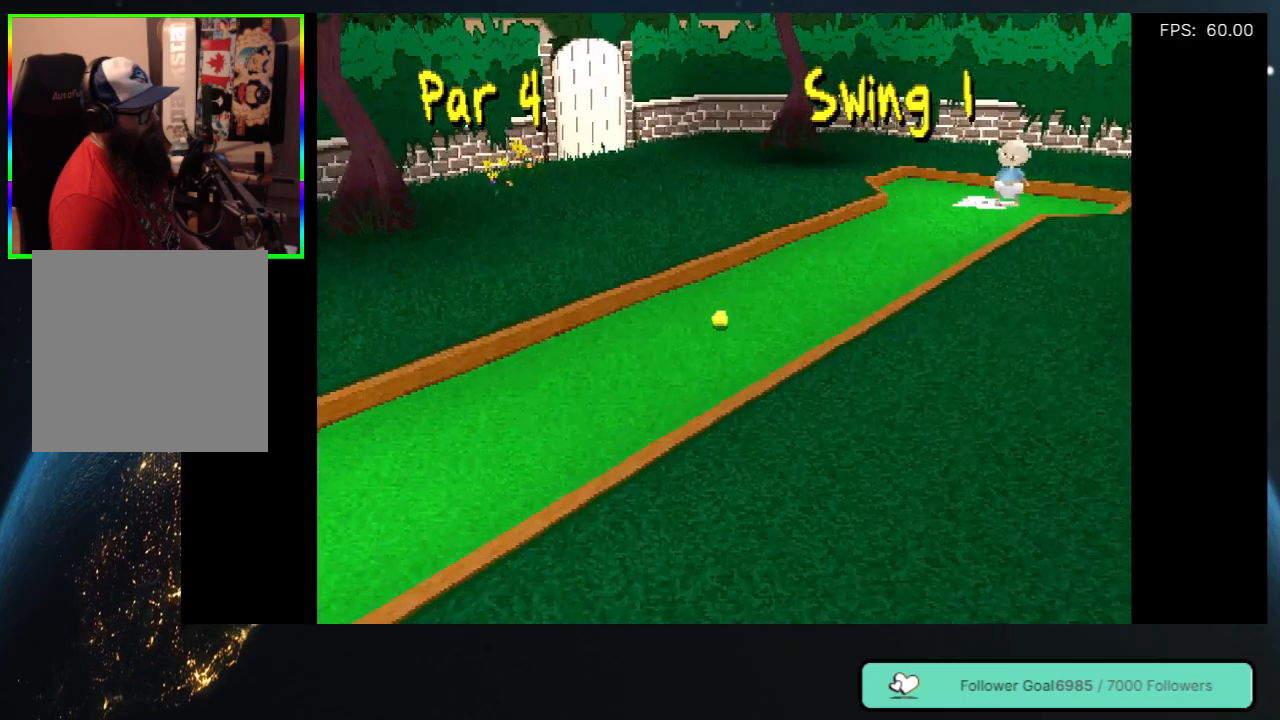
{"buttons": [], "left_stick": "center", "right_stick": "center", "events": []}
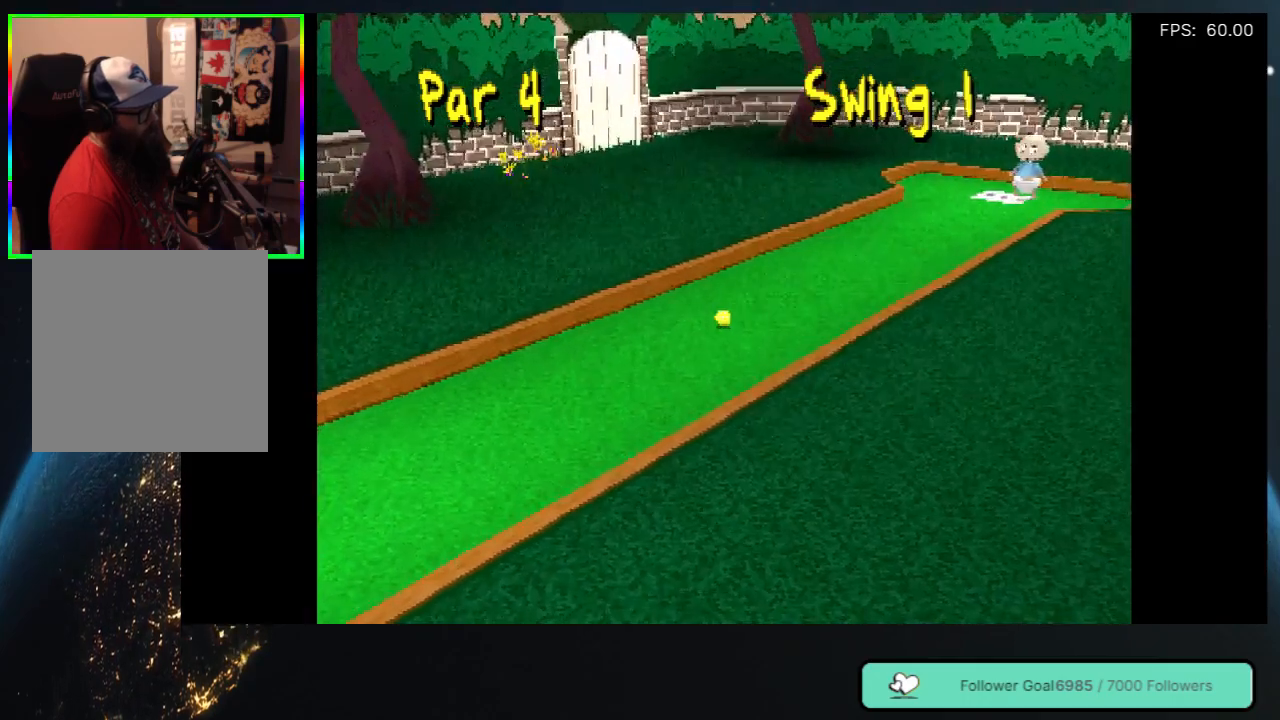
{"buttons": [], "left_stick": "center", "right_stick": "center", "events": []}
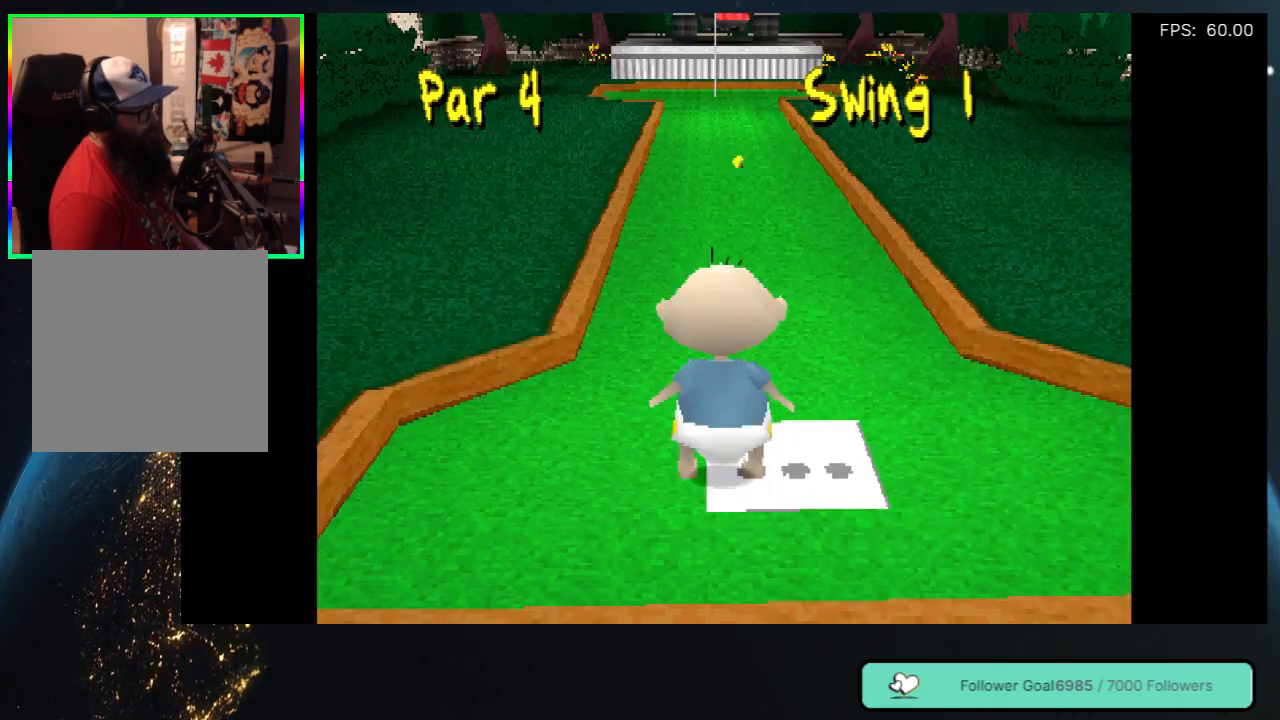
{"buttons": ["DPAD_UP"], "left_stick": "center", "right_stick": "center", "events": [[283, "DPAD_UP", "down"]]}
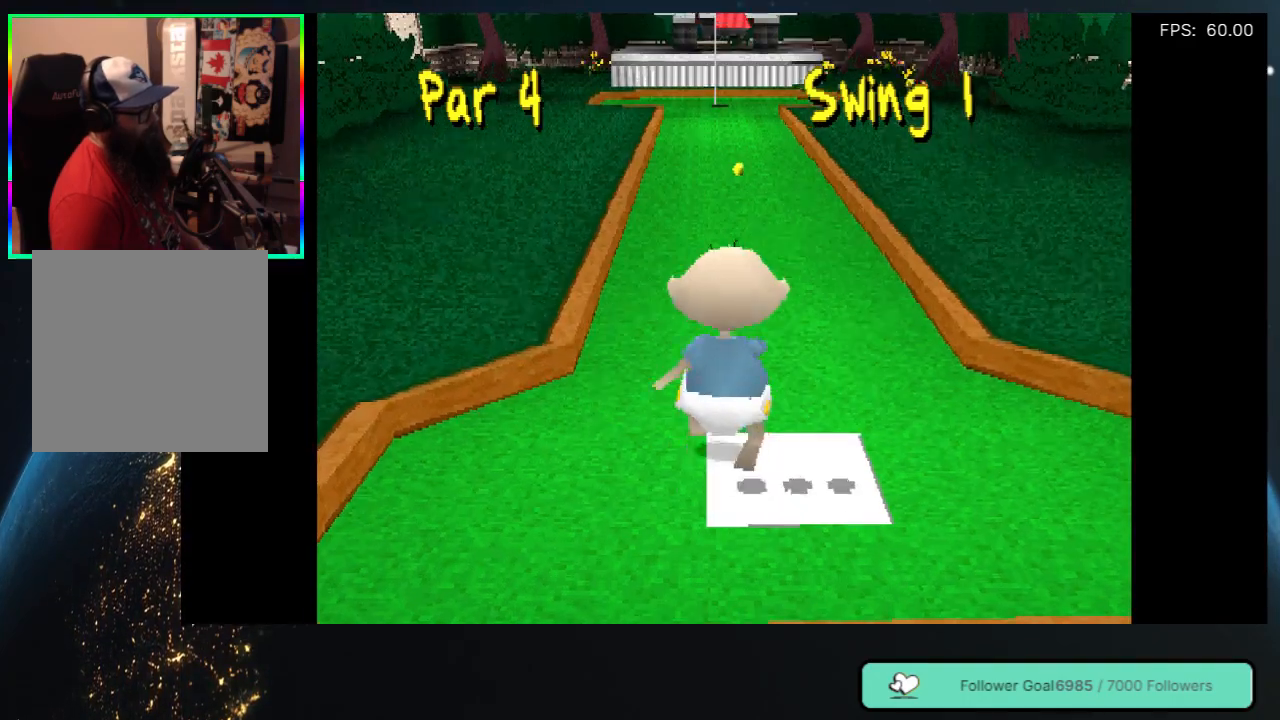
{"buttons": ["DPAD_UP"], "left_stick": "center", "right_stick": "center", "events": []}
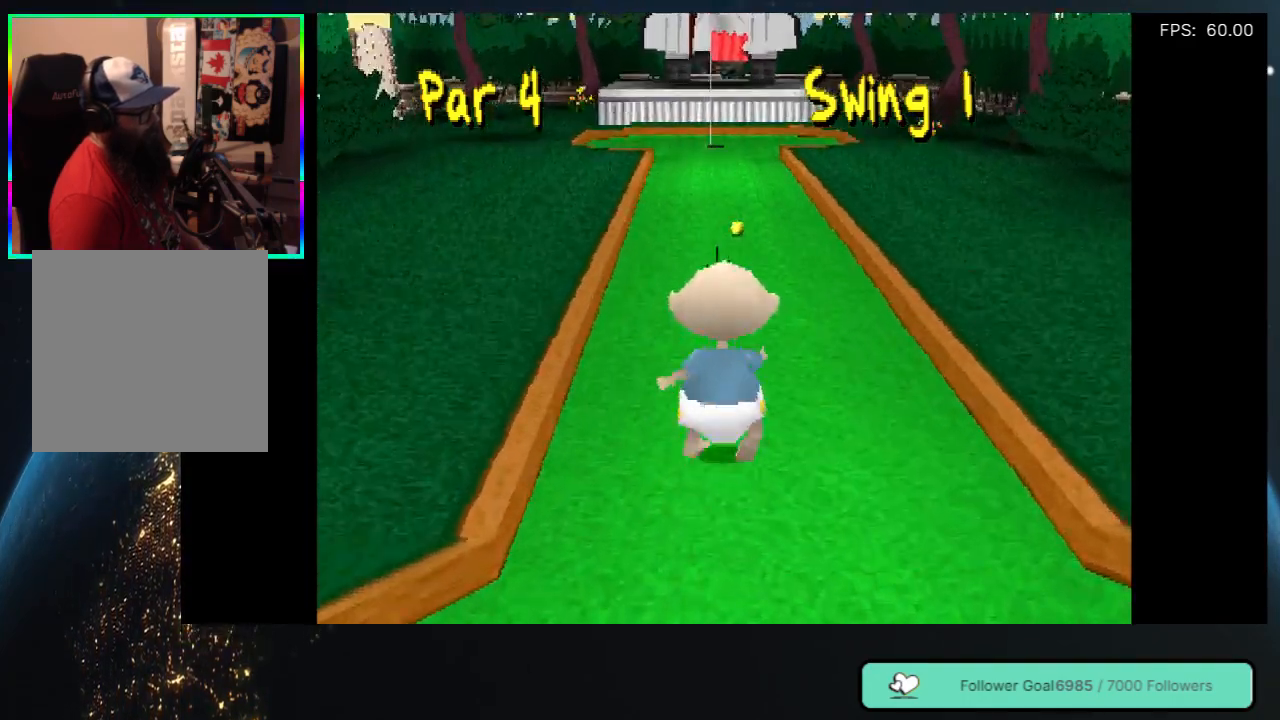
{"buttons": ["DPAD_UP"], "left_stick": "center", "right_stick": "center", "events": []}
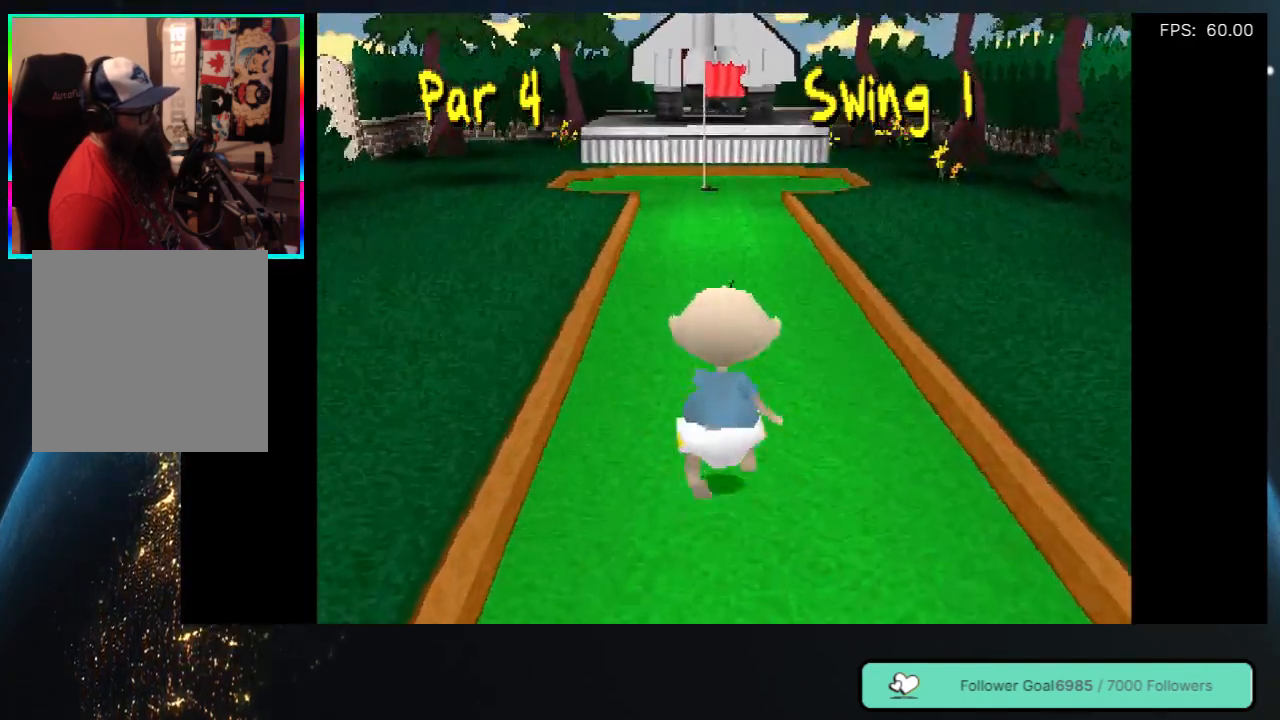
{"buttons": ["DPAD_UP"], "left_stick": "center", "right_stick": "center", "events": []}
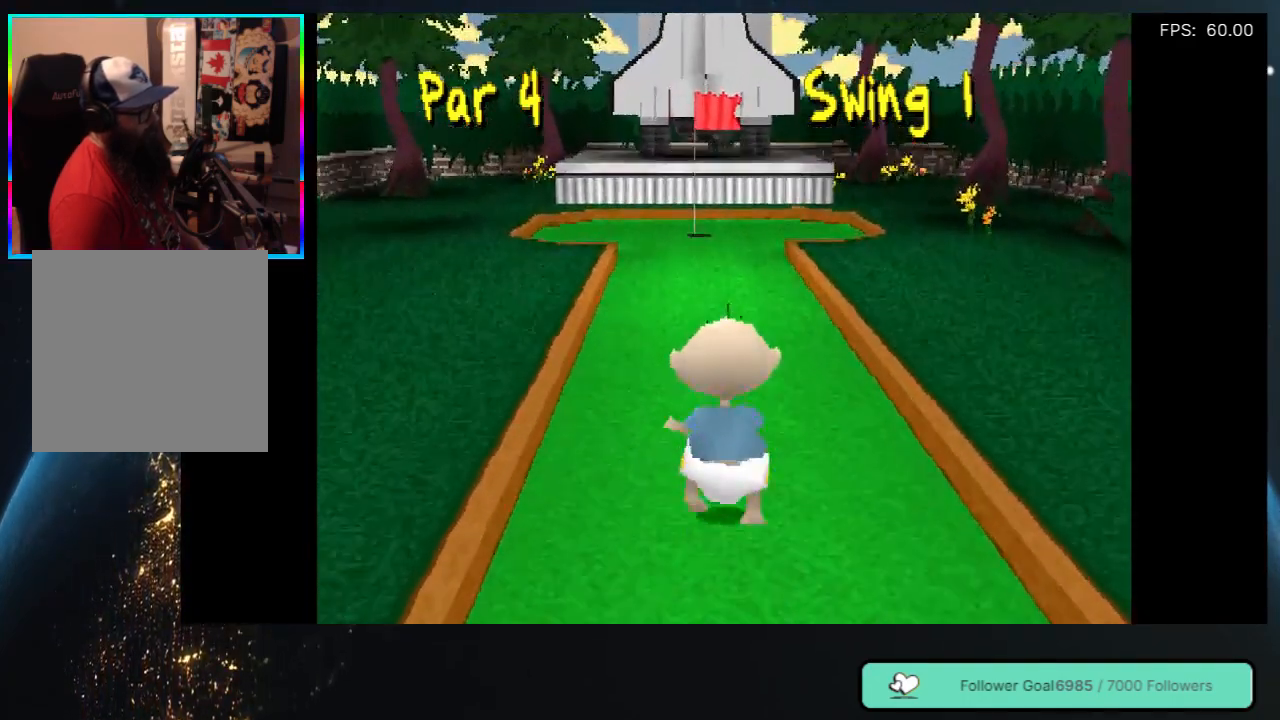
{"buttons": [], "left_stick": "center", "right_stick": "center", "events": [[350, "DPAD_UP", "up"]]}
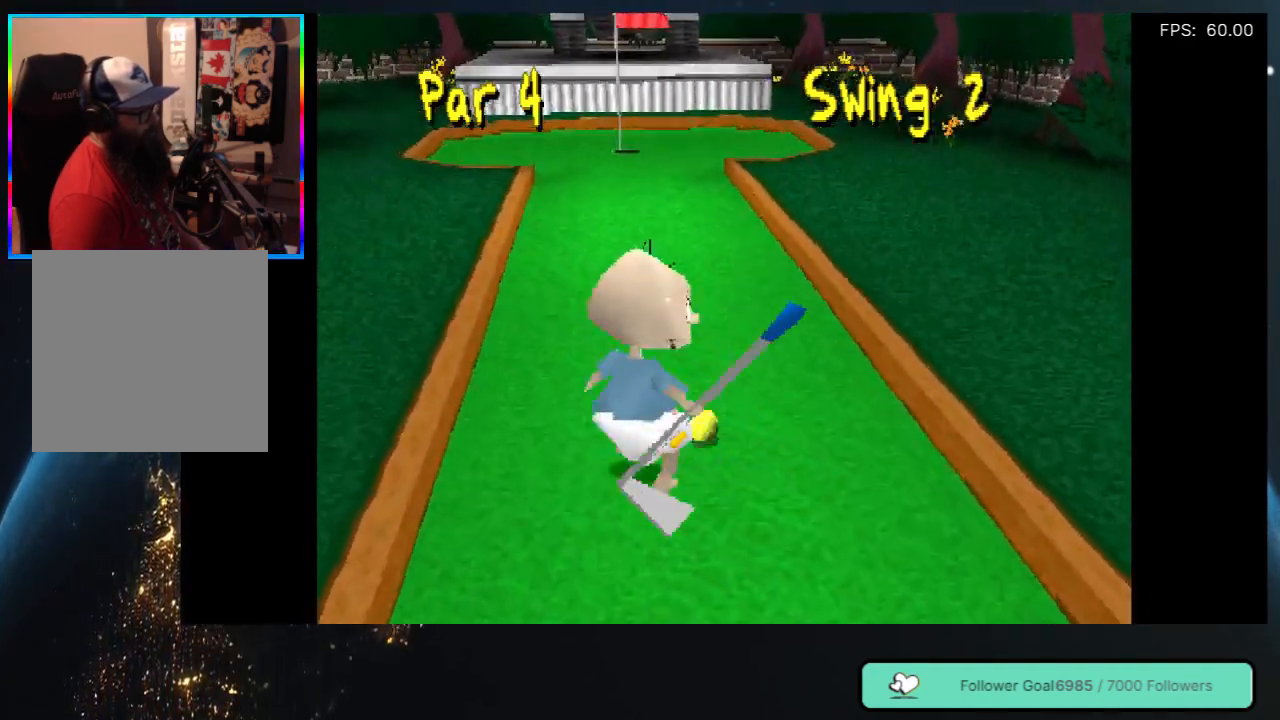
{"buttons": [], "left_stick": "center", "right_stick": "center", "events": []}
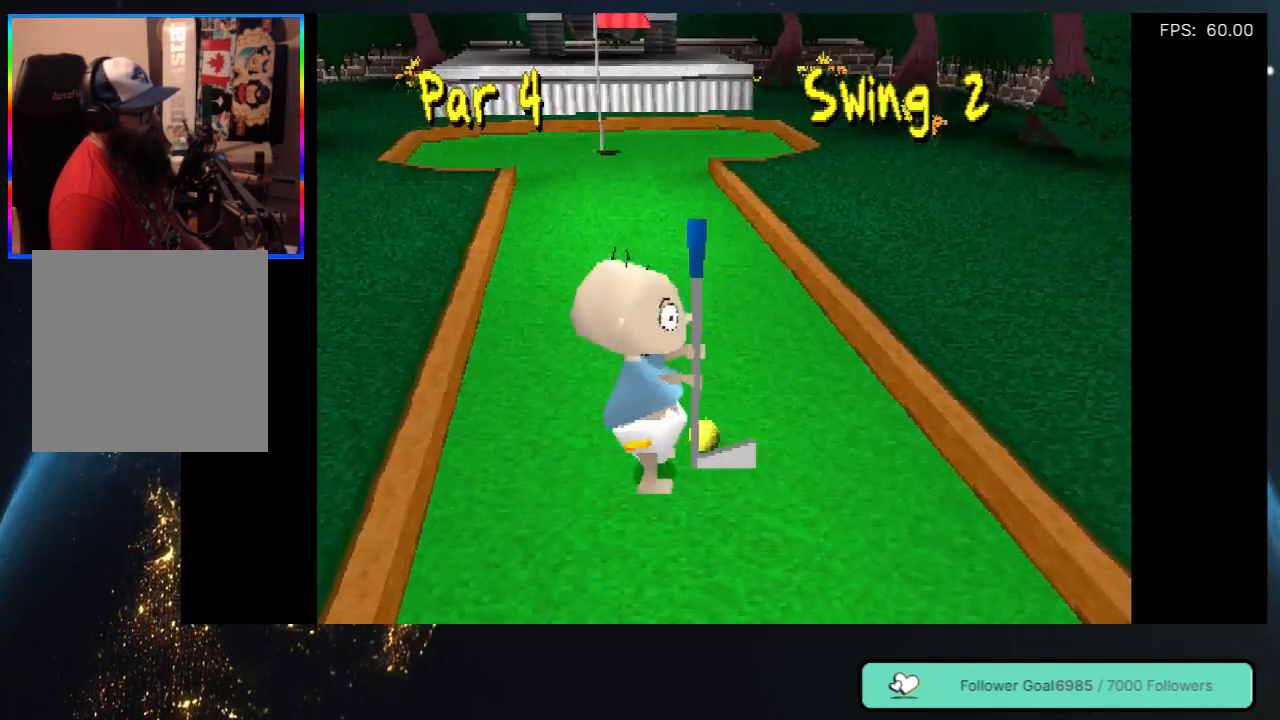
{"buttons": ["DPAD_LEFT"], "left_stick": "center", "right_stick": "center", "events": [[117, "DPAD_LEFT", "down"], [300, "DPAD_LEFT", "up"], [467, "DPAD_LEFT", "down"]]}
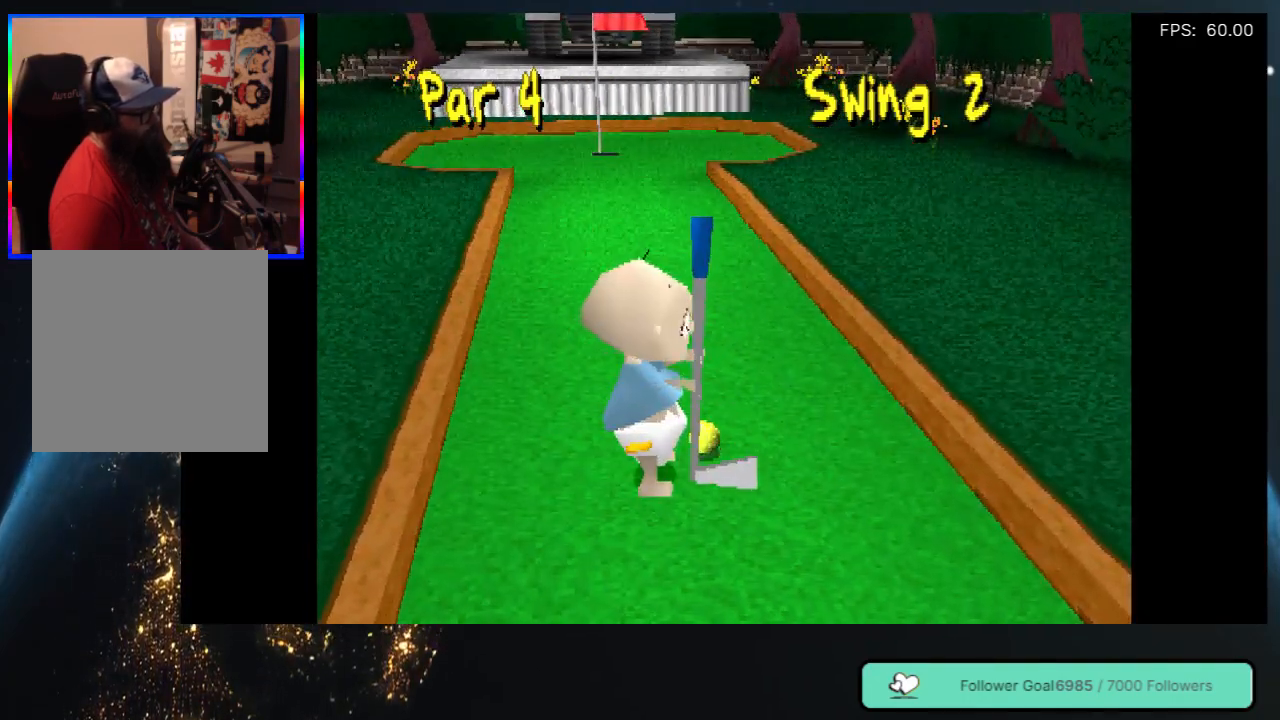
{"buttons": ["DPAD_LEFT"], "left_stick": "center", "right_stick": "center", "events": [[100, "DPAD_LEFT", "up"], [417, "DPAD_LEFT", "down"]]}
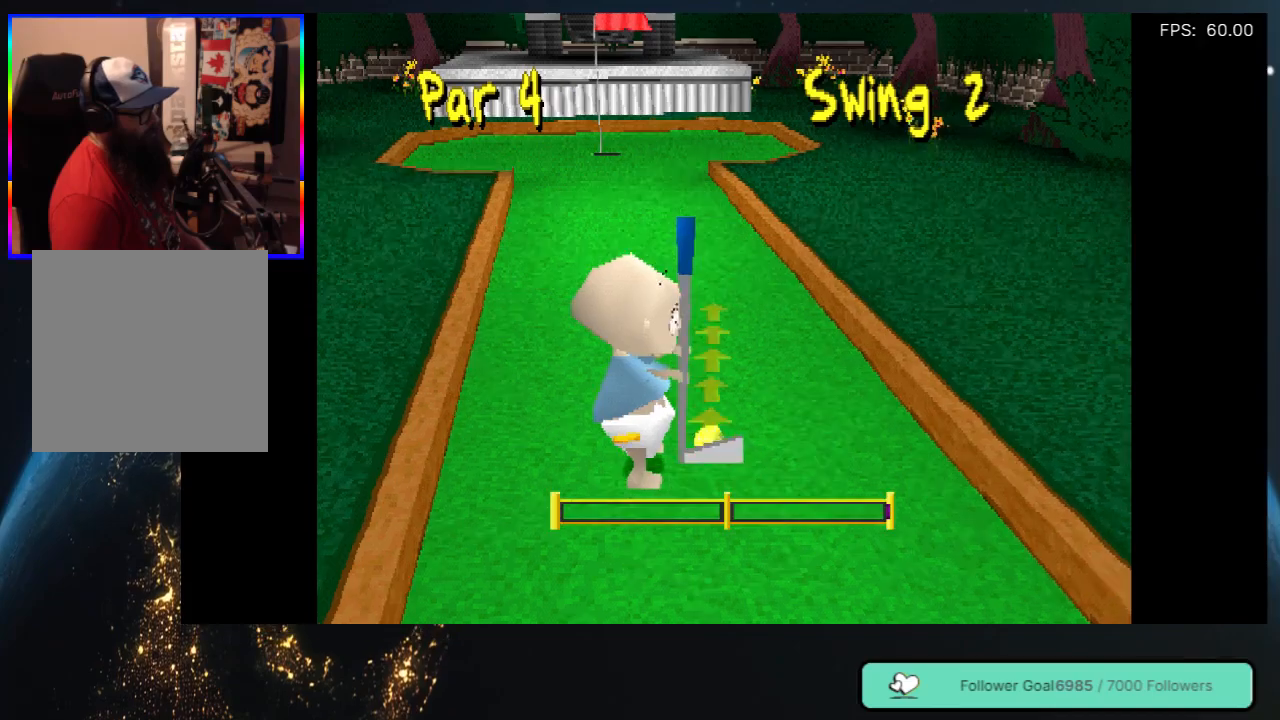
{"buttons": [], "left_stick": "center", "right_stick": "center", "events": [[167, "DPAD_LEFT", "up"]]}
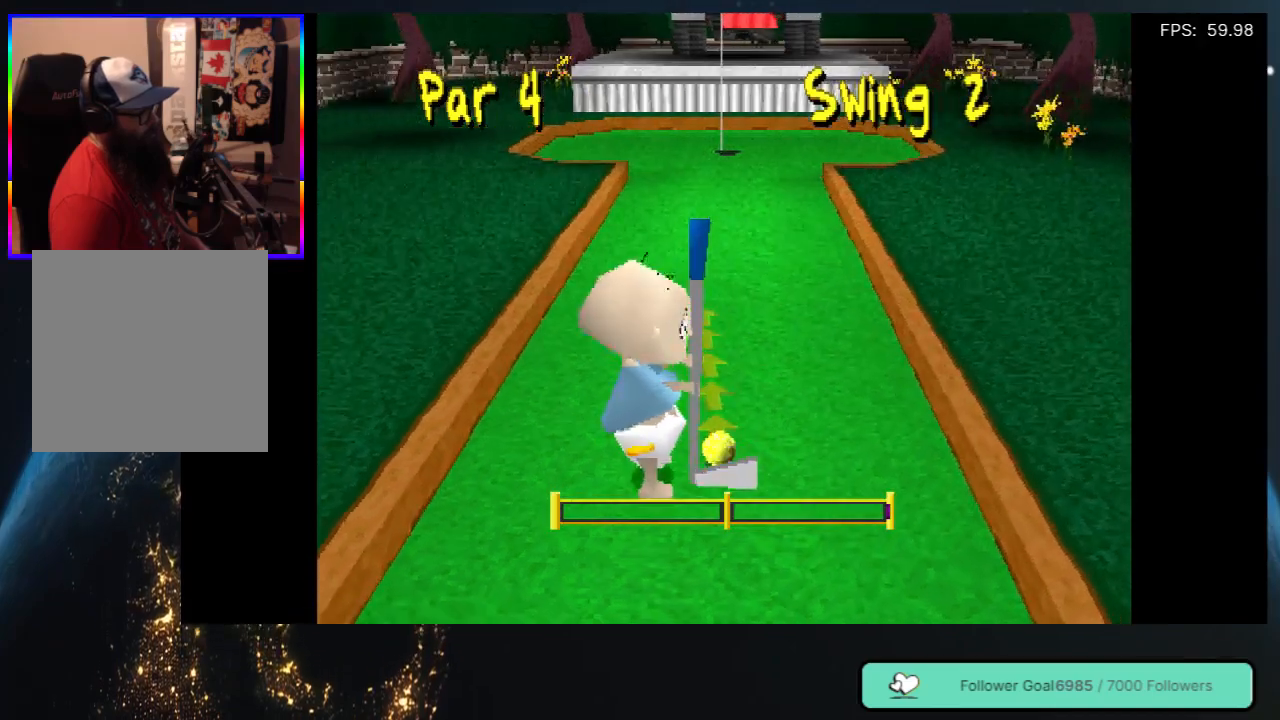
{"buttons": [], "left_stick": "center", "right_stick": "center", "events": [[50, "DPAD_RIGHT", "down"], [200, "DPAD_RIGHT", "up"]]}
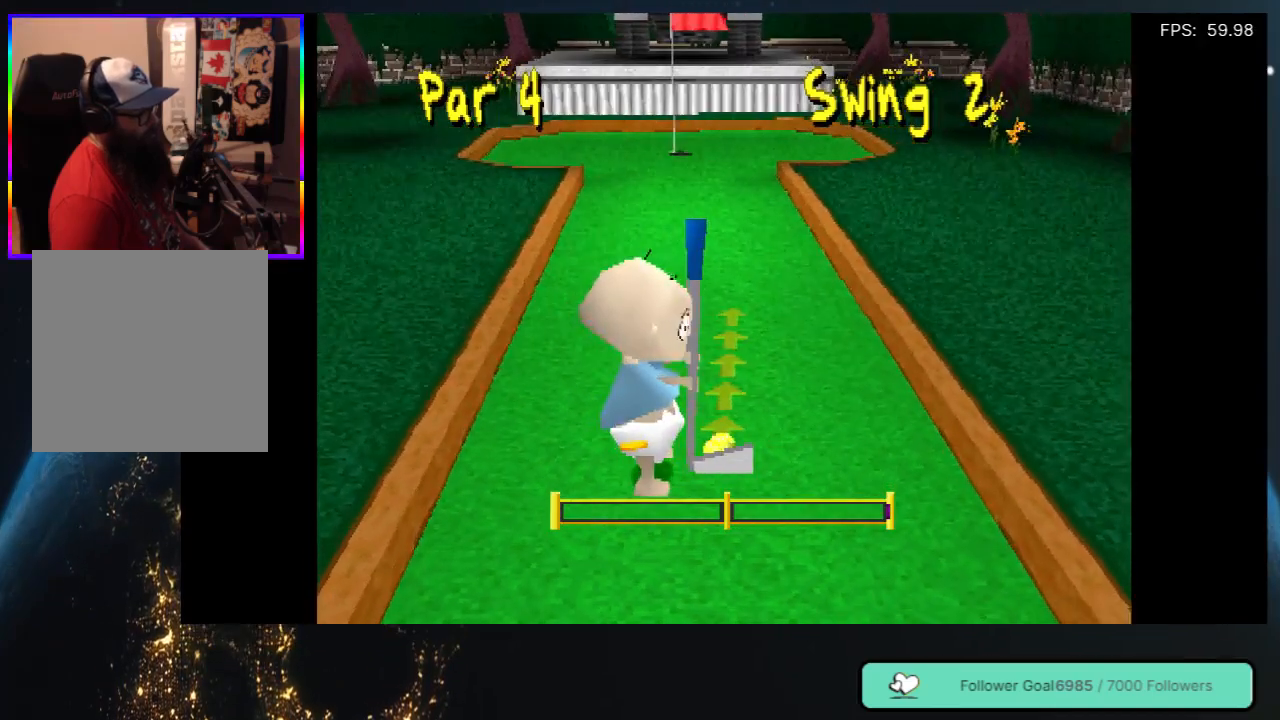
{"buttons": [], "left_stick": "center", "right_stick": "center", "events": [[67, "DPAD_LEFT", "down"], [167, "DPAD_LEFT", "up"]]}
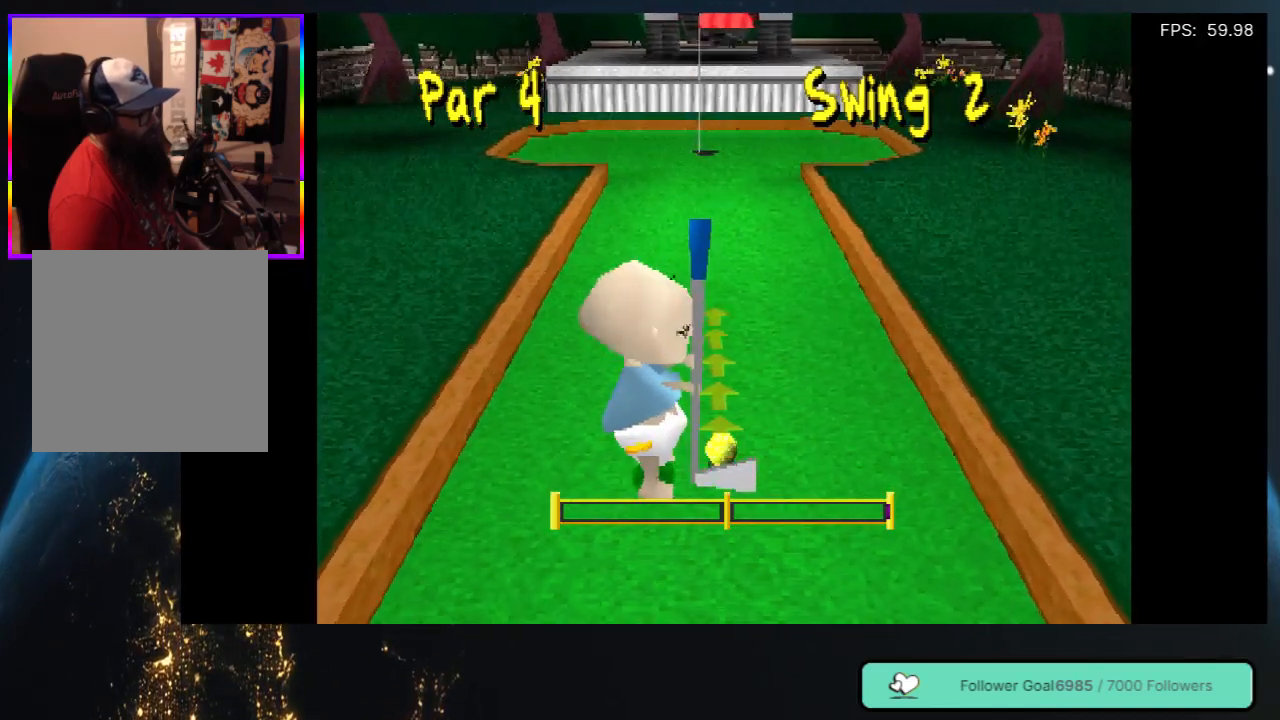
{"buttons": [], "left_stick": "center", "right_stick": "center", "events": []}
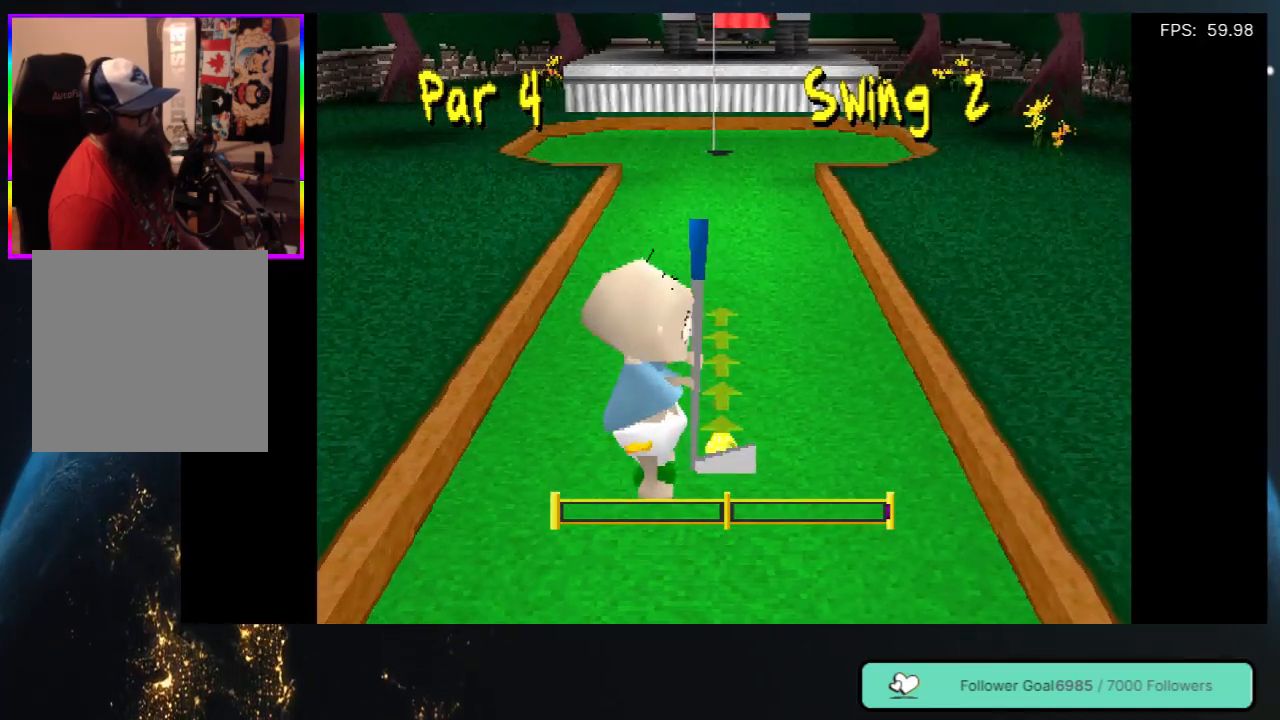
{"buttons": [], "left_stick": "center", "right_stick": "center", "events": []}
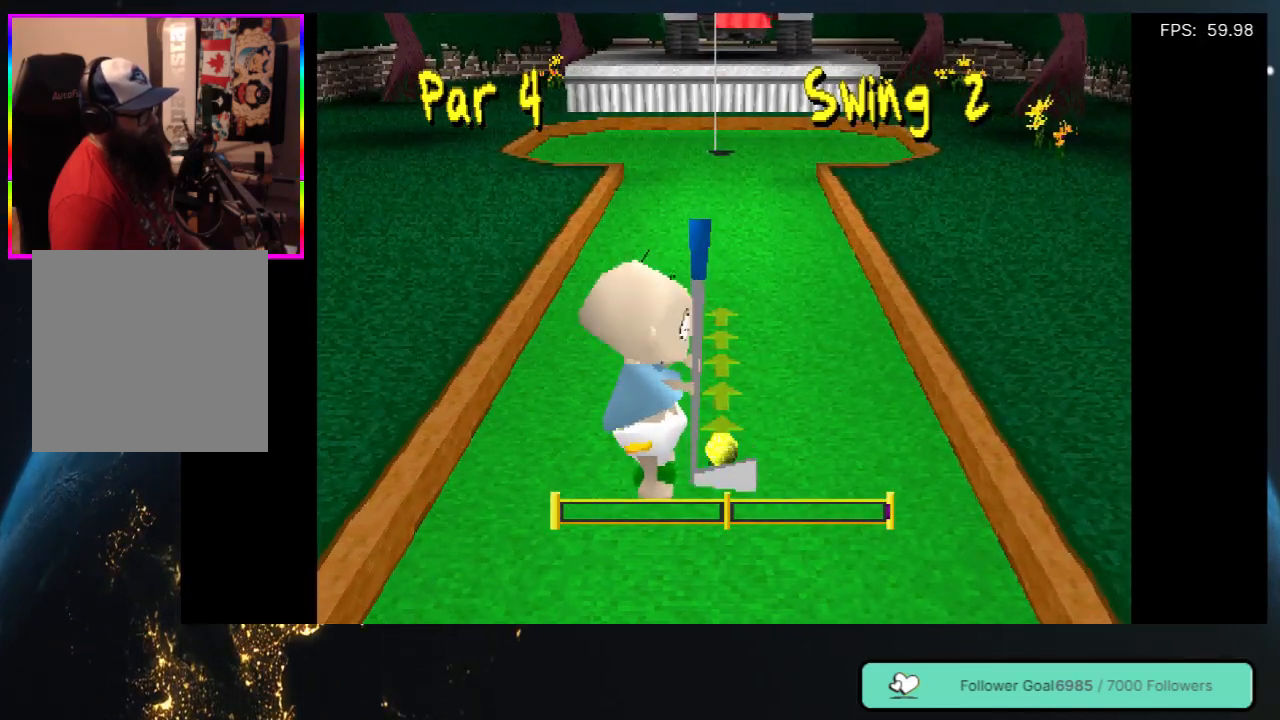
{"buttons": [], "left_stick": "center", "right_stick": "center", "events": []}
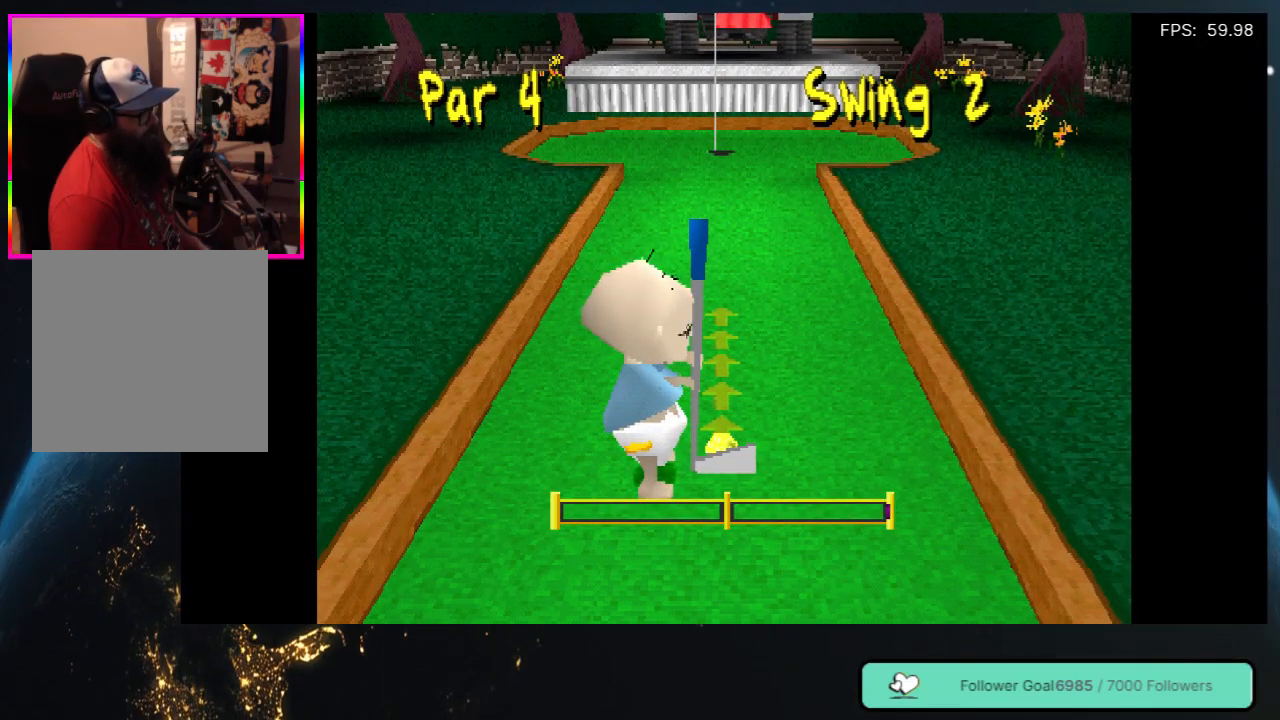
{"buttons": [], "left_stick": "center", "right_stick": "center", "events": []}
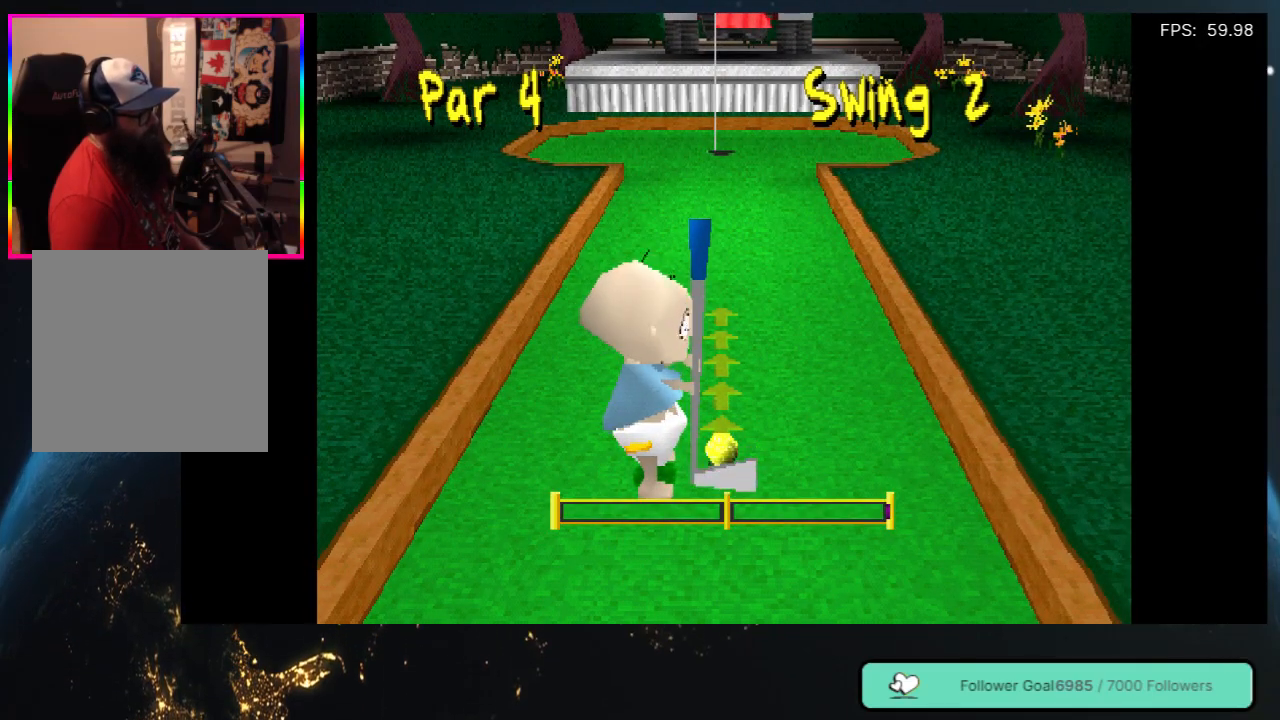
{"buttons": [], "left_stick": "center", "right_stick": "center", "events": []}
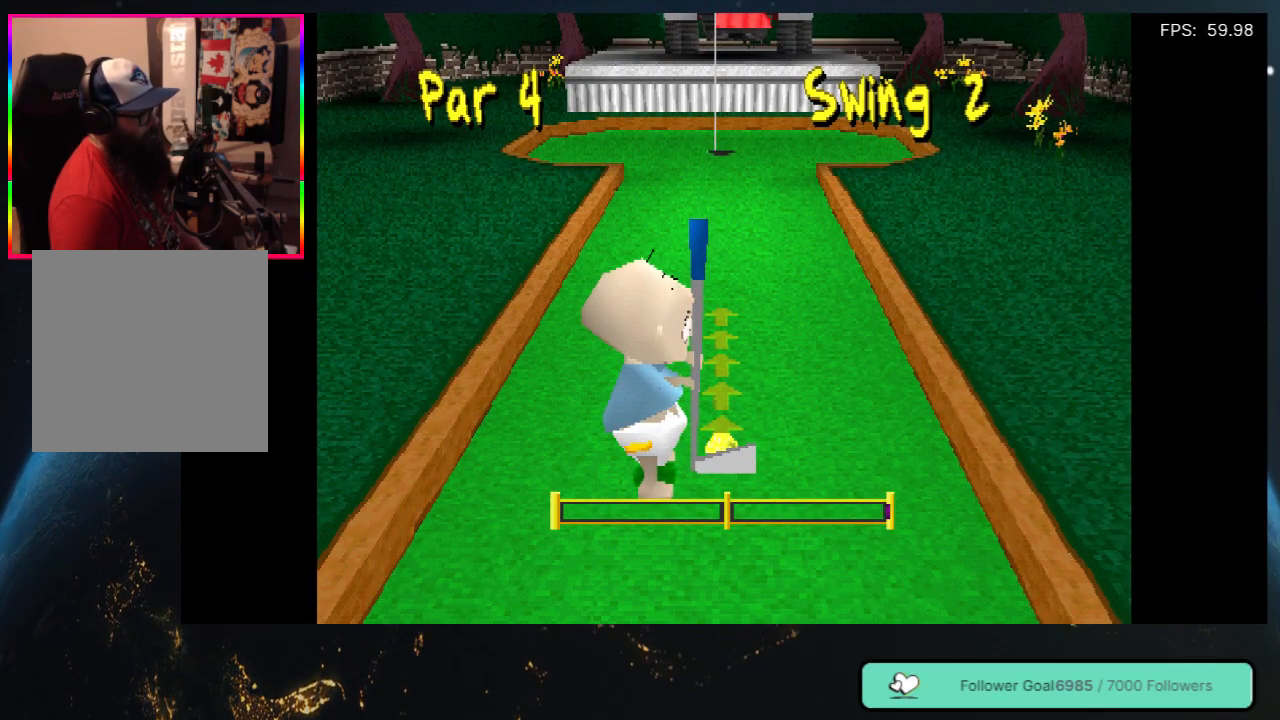
{"buttons": [], "left_stick": "center", "right_stick": "center", "events": []}
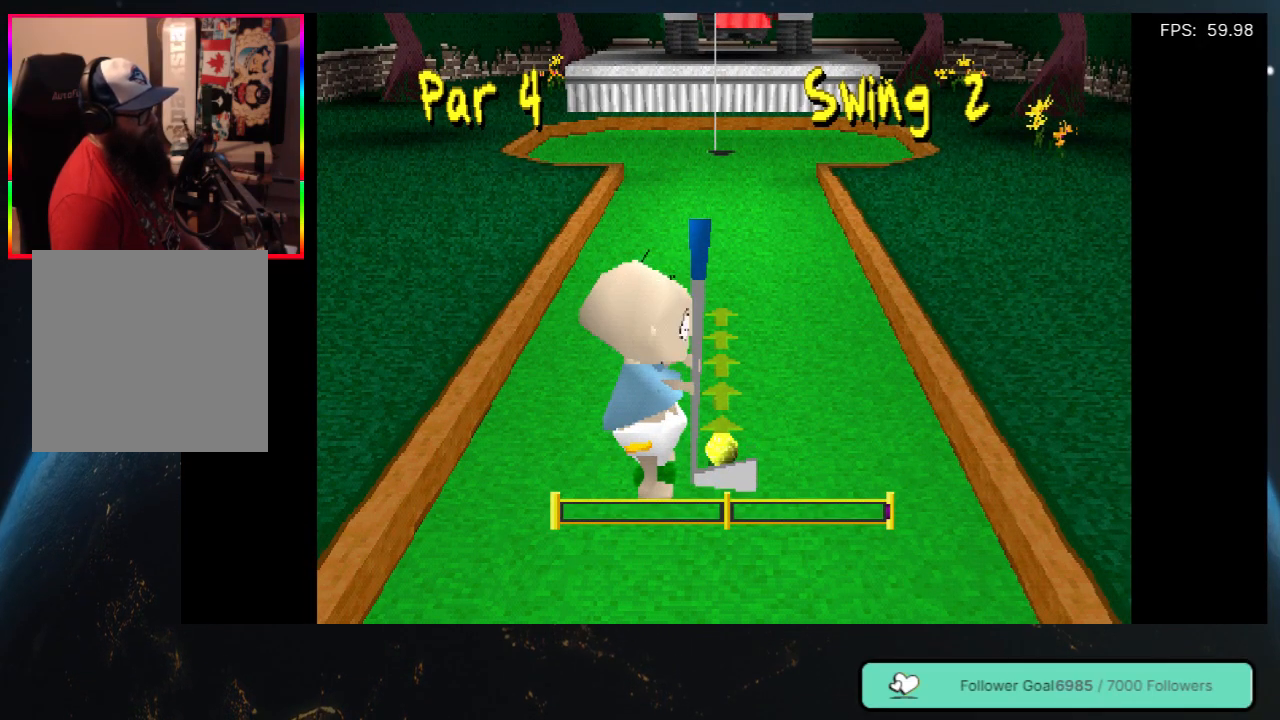
{"buttons": [], "left_stick": "center", "right_stick": "center", "events": [[133, "Y", "down"], [317, "Y", "up"]]}
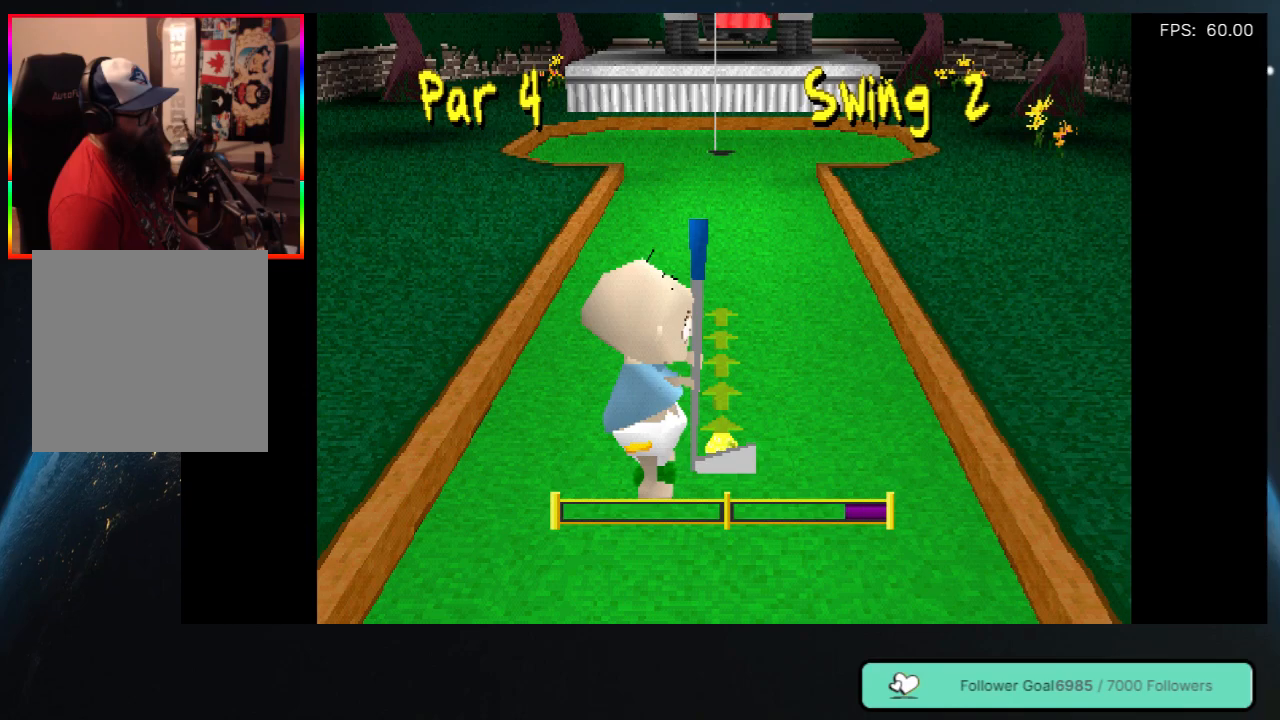
{"buttons": [], "left_stick": "center", "right_stick": "center", "events": []}
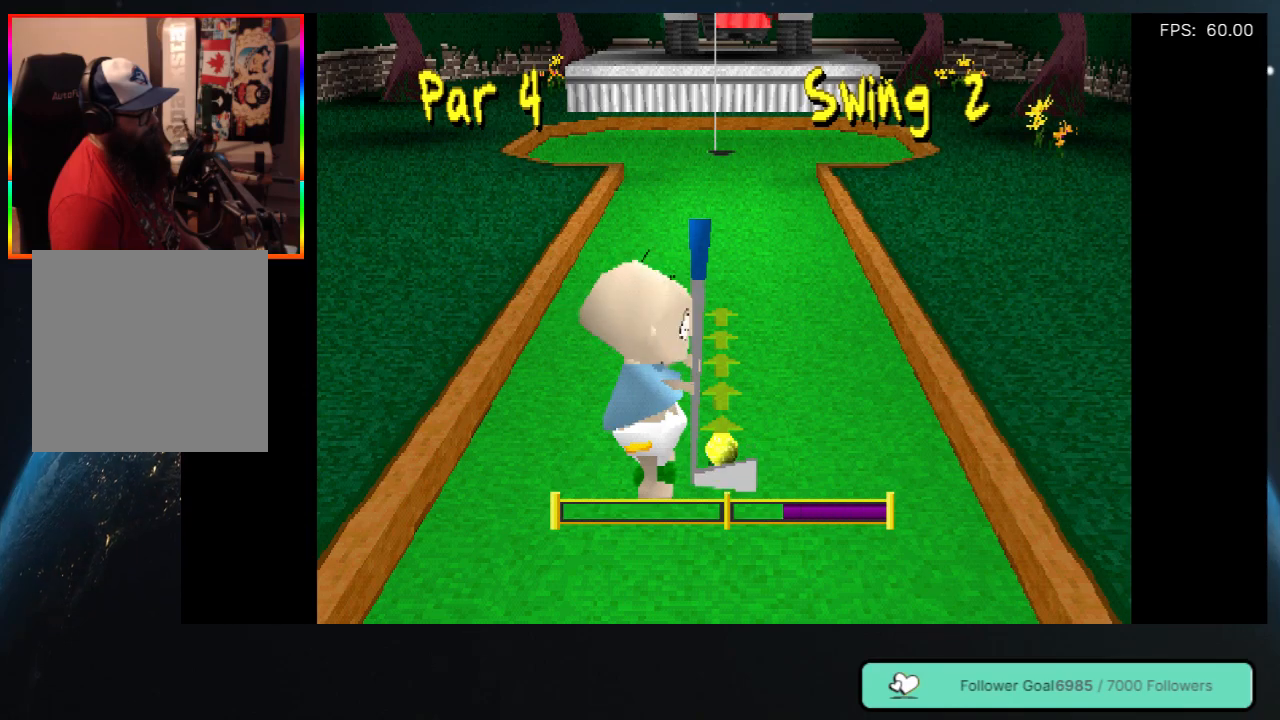
{"buttons": [], "left_stick": "center", "right_stick": "center", "events": []}
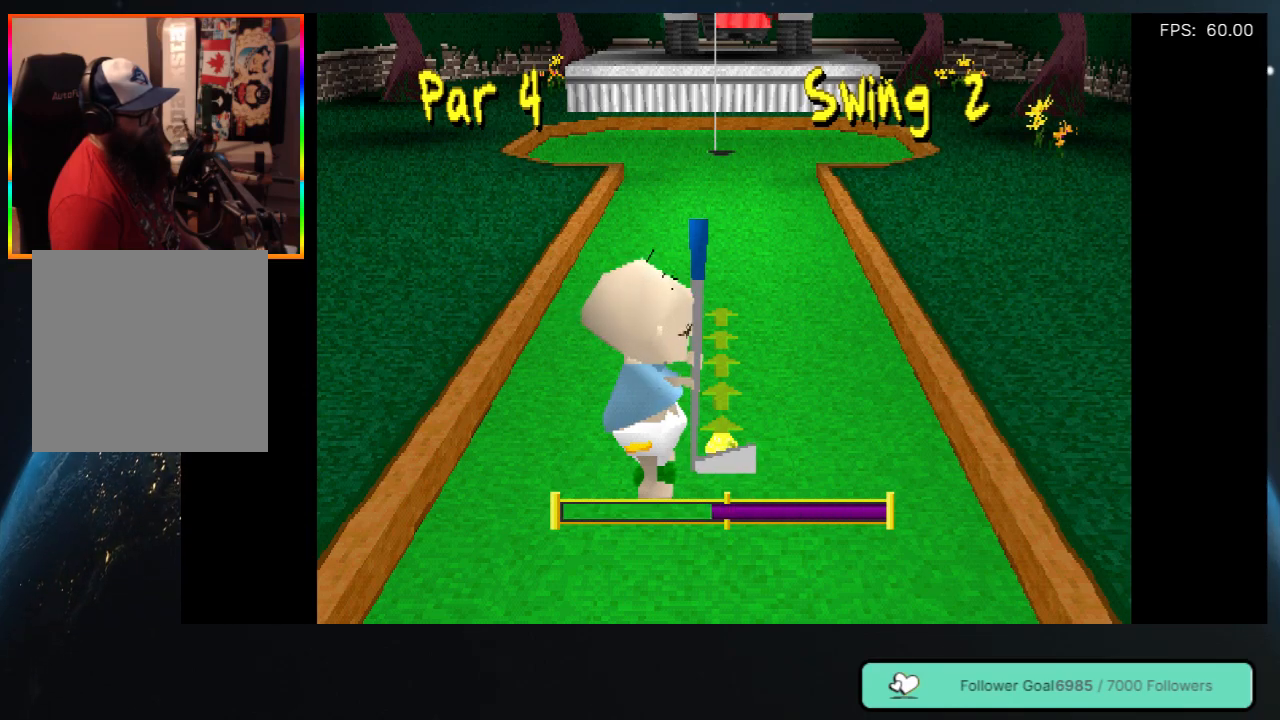
{"buttons": [], "left_stick": "center", "right_stick": "center", "events": [[300, "Y", "down"], [483, "Y", "up"]]}